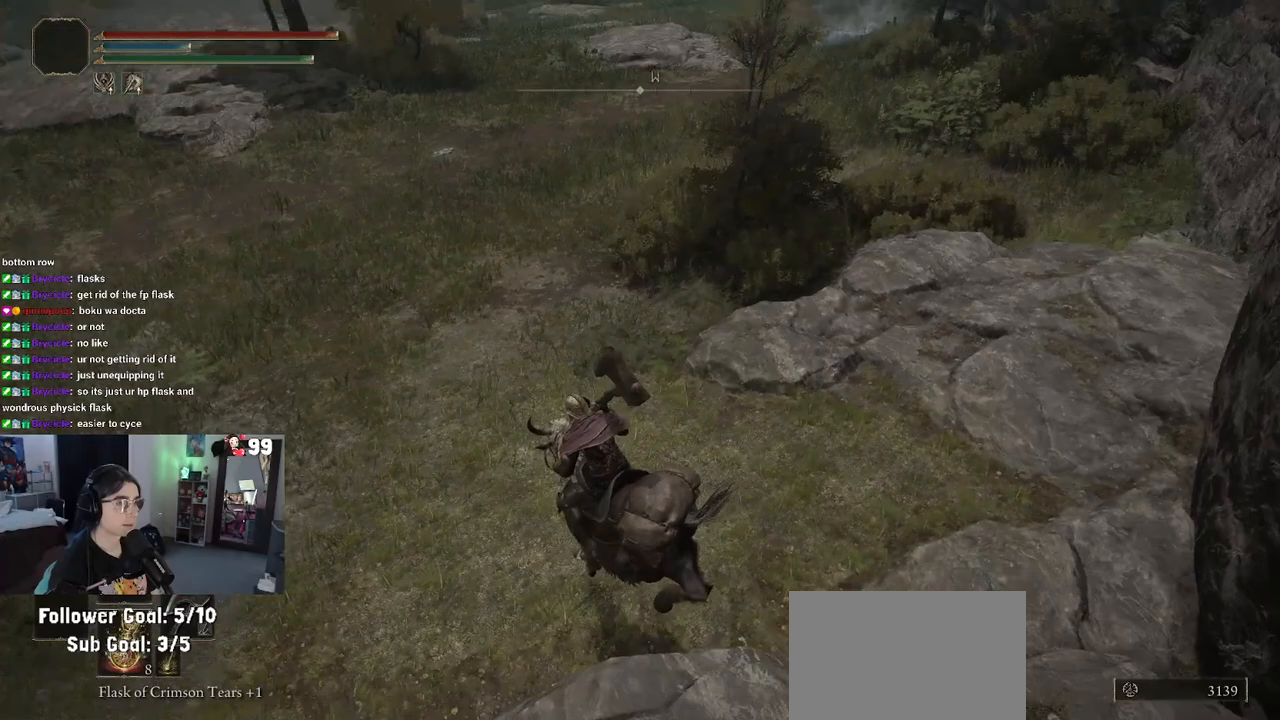
Gameplay with a controller (PlayStation layout); each line is a JSON object with the inputs held at the frame after it. "events" lists button and stick changes between this image and that frame as [ms after this image, input, new state], when the widget could be followed in between.
{"buttons": [], "left_stick": "up-left", "right_stick": "left", "events": [[267, "right_stick", "left"]]}
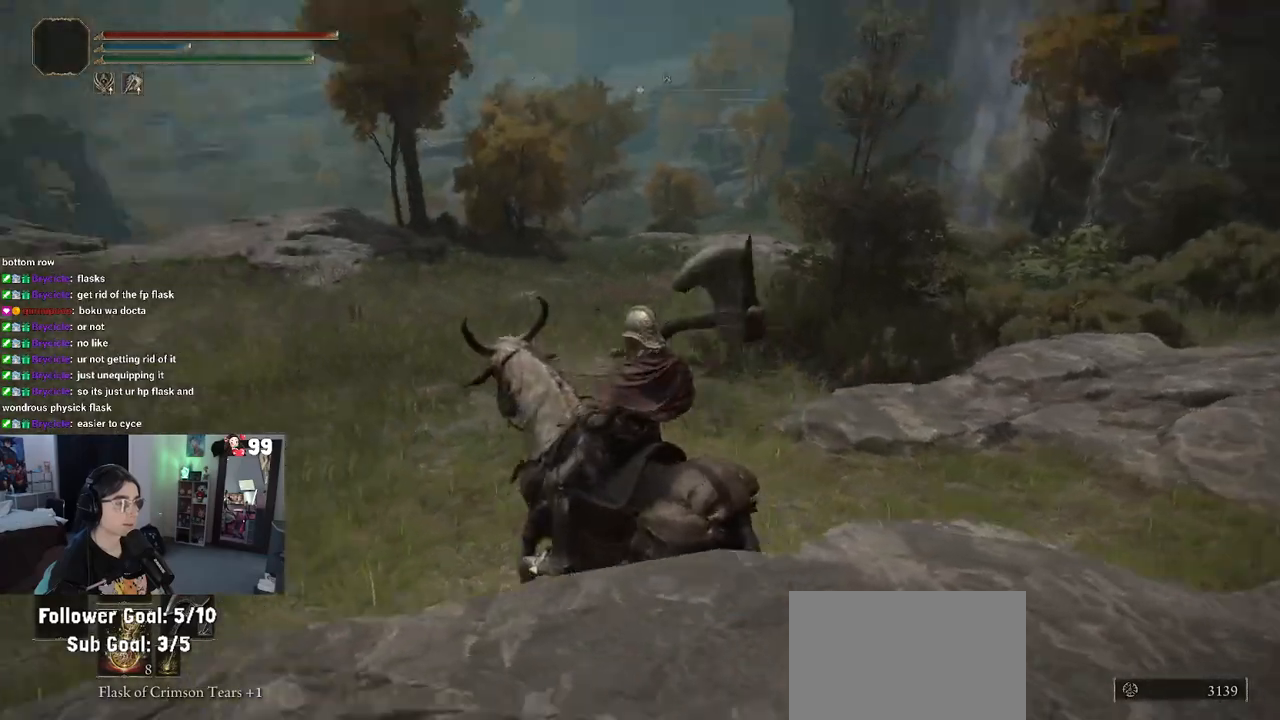
{"buttons": [], "left_stick": "up-left", "right_stick": "center", "events": [[167, "right_stick", "center"]]}
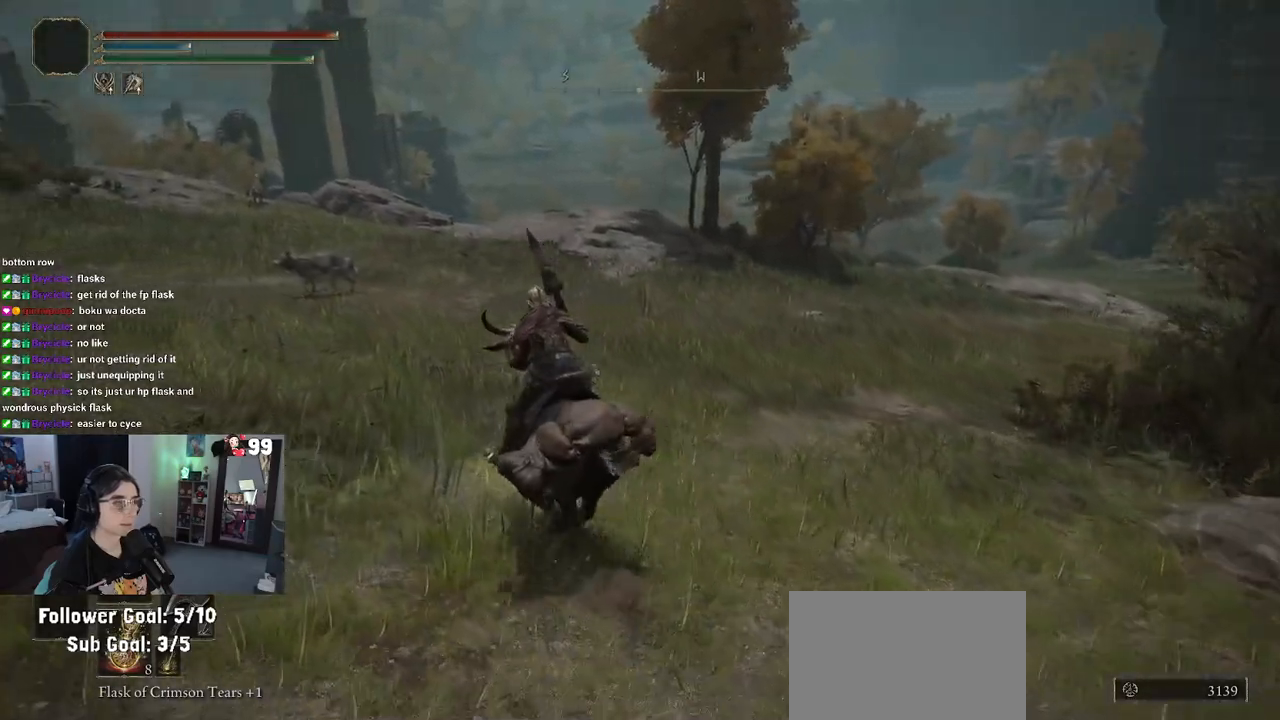
{"buttons": [], "left_stick": "up-left", "right_stick": "up-left", "events": [[267, "right_stick", "left"], [500, "right_stick", "up-left"]]}
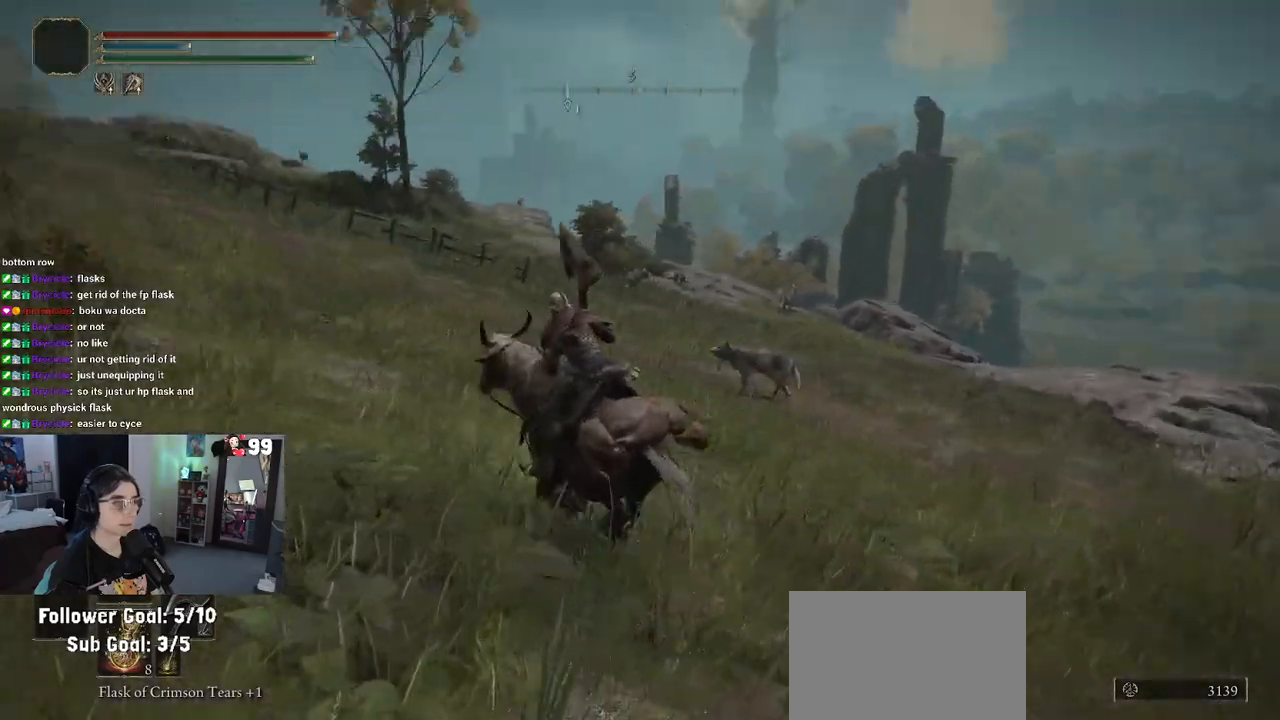
{"buttons": [], "left_stick": "up-left", "right_stick": "center", "events": [[150, "right_stick", "center"]]}
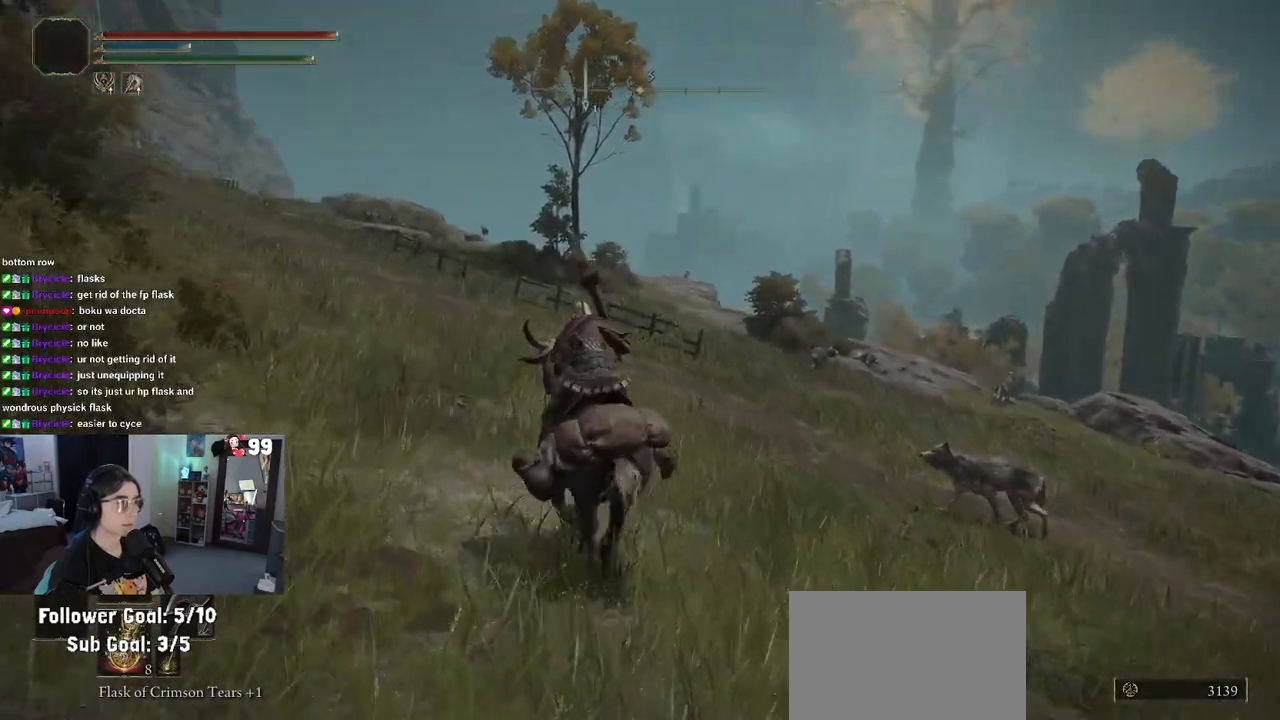
{"buttons": [], "left_stick": "up-left", "right_stick": "left", "events": [[233, "right_stick", "left"]]}
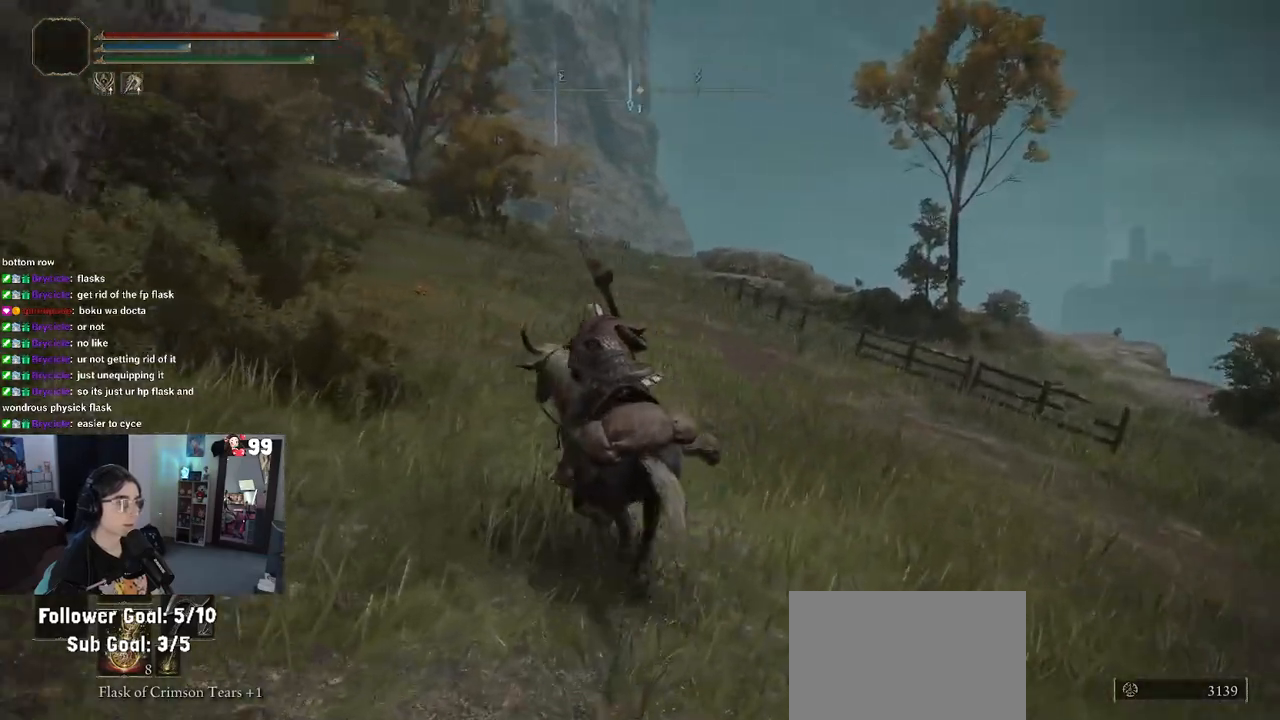
{"buttons": [], "left_stick": "up", "right_stick": "center", "events": [[133, "right_stick", "center"], [200, "left_stick", "up"]]}
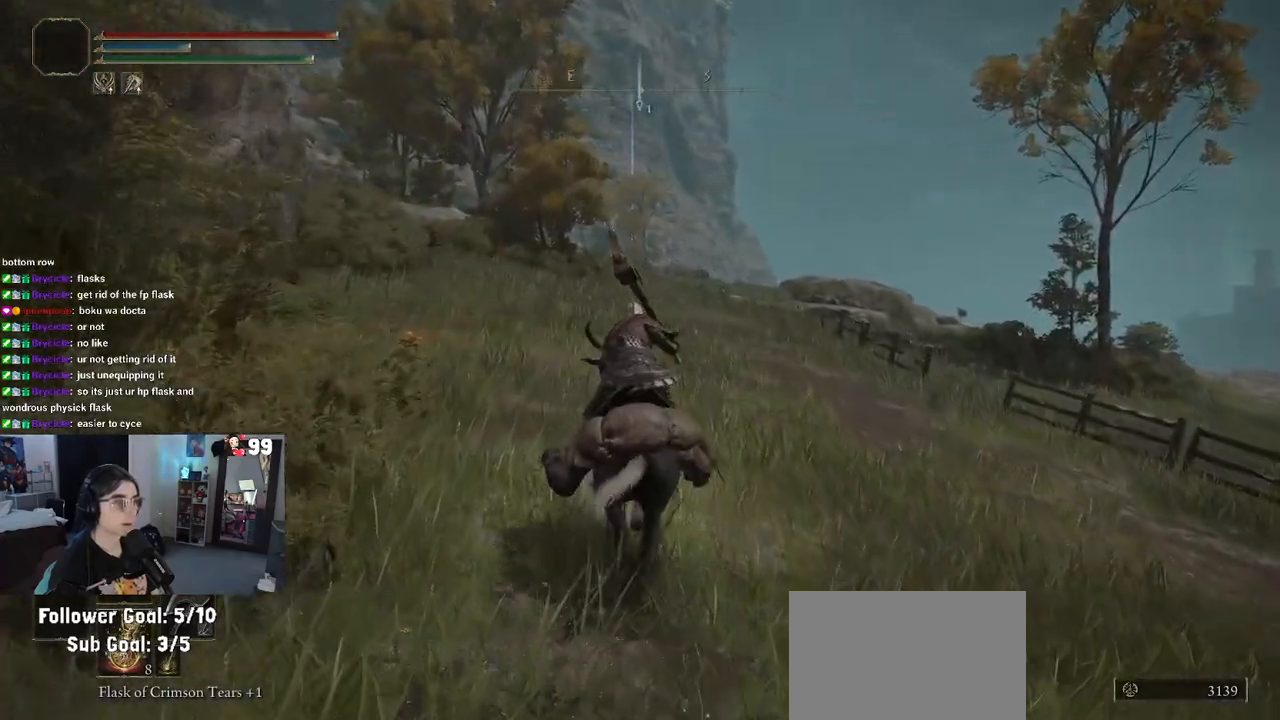
{"buttons": [], "left_stick": "up", "right_stick": "center", "events": []}
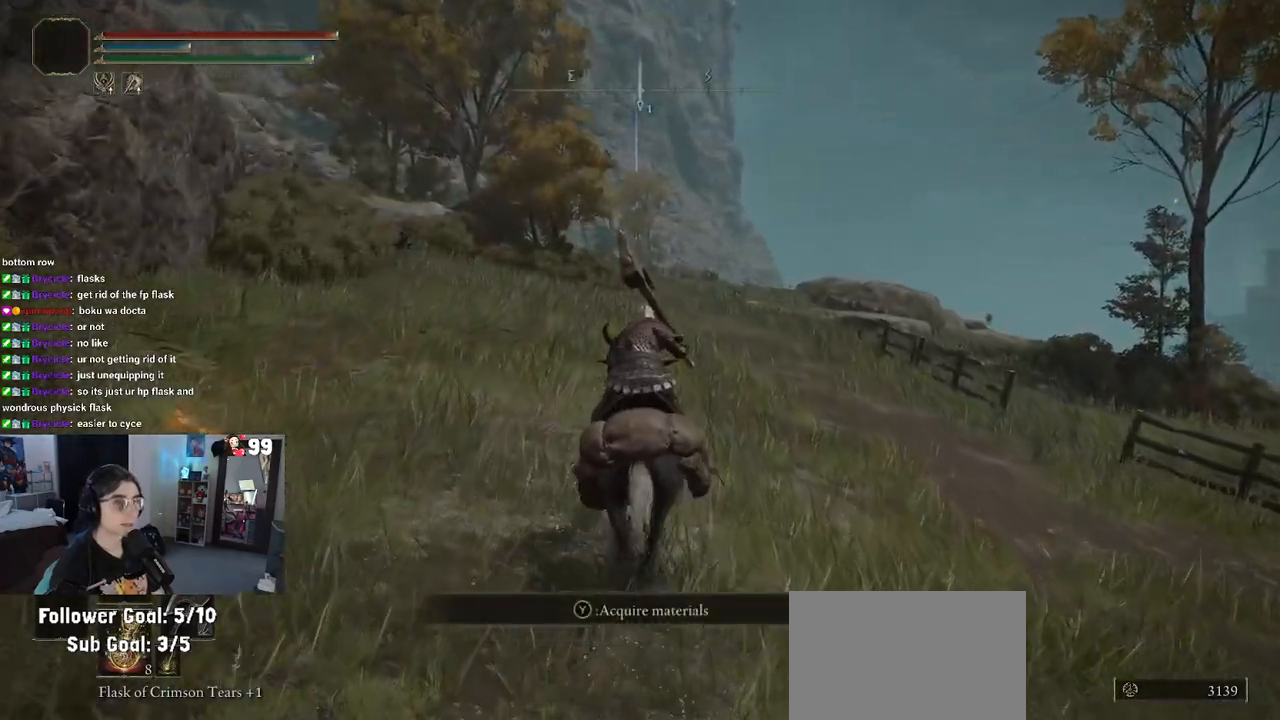
{"buttons": [], "left_stick": "up", "right_stick": "center", "events": []}
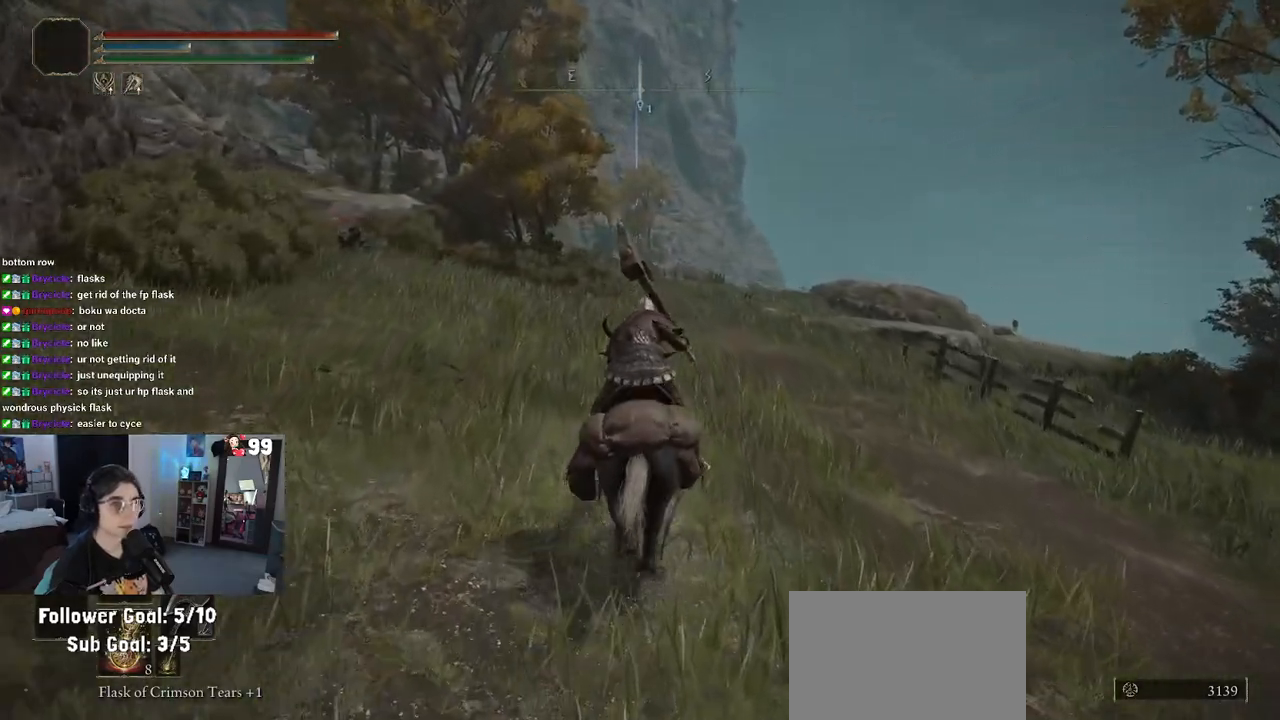
{"buttons": [], "left_stick": "up", "right_stick": "center", "events": []}
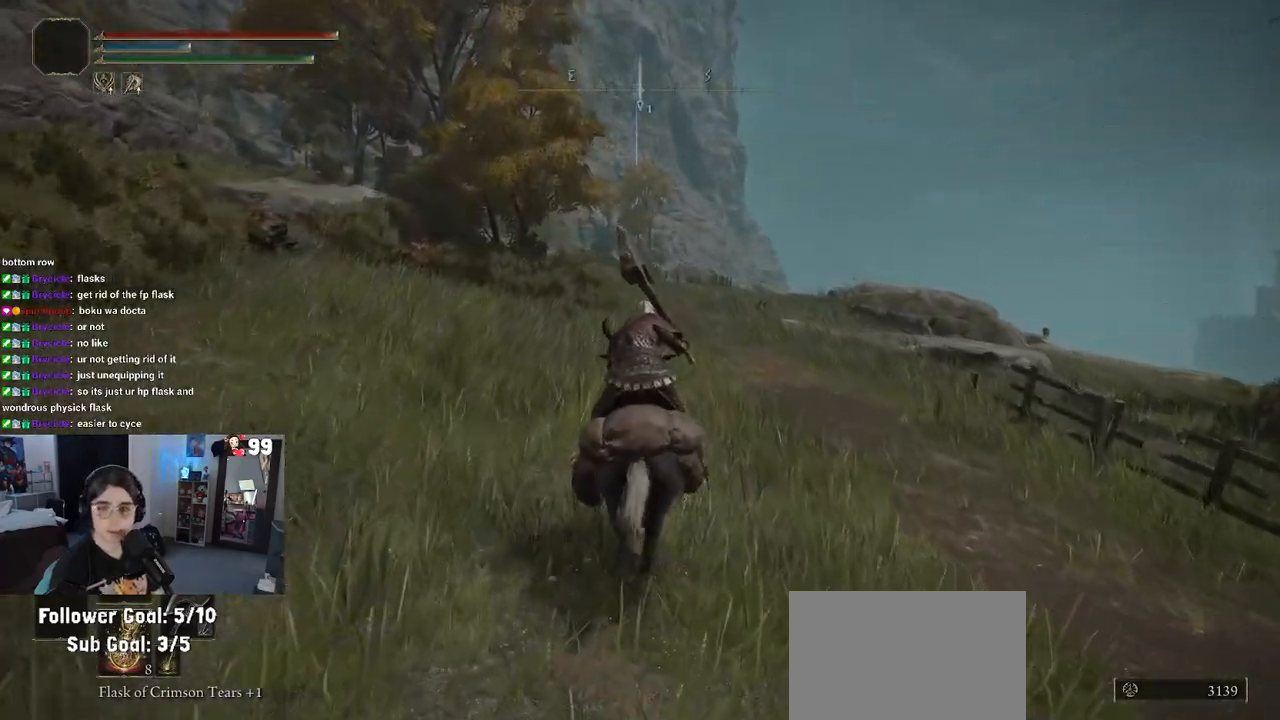
{"buttons": [], "left_stick": "up", "right_stick": "center", "events": []}
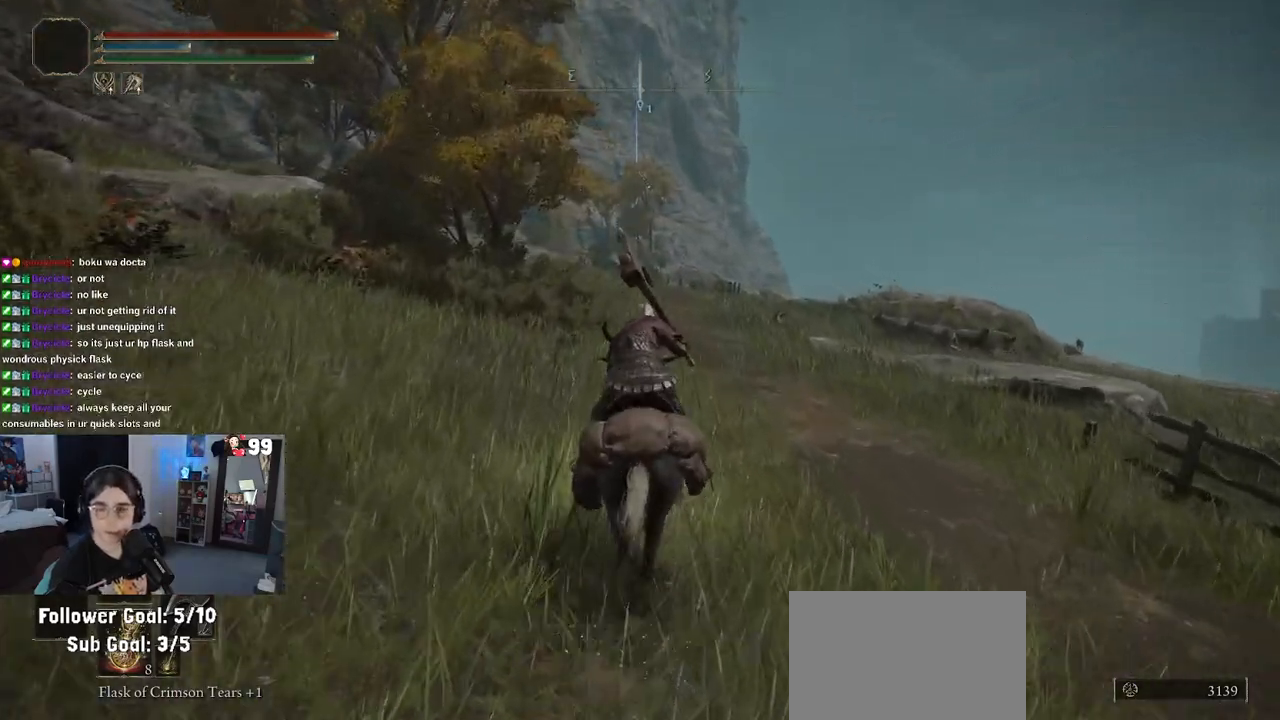
{"buttons": [], "left_stick": "up", "right_stick": "center", "events": []}
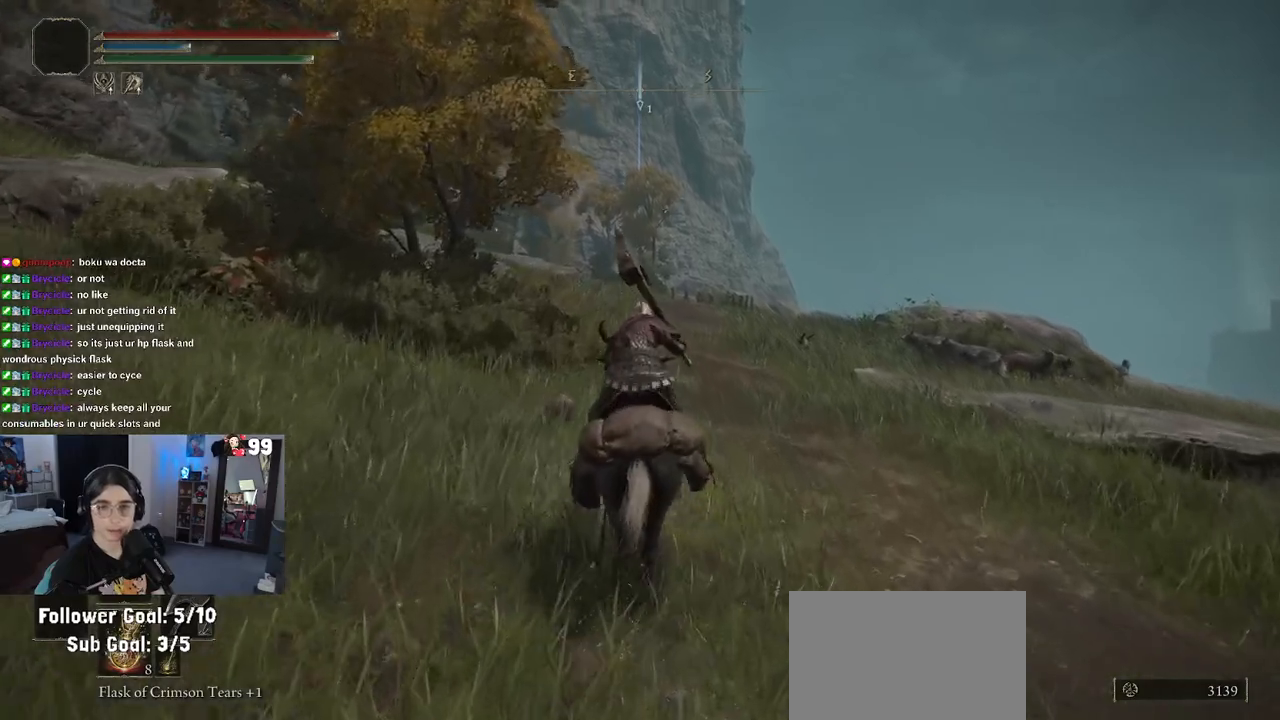
{"buttons": [], "left_stick": "up", "right_stick": "center", "events": []}
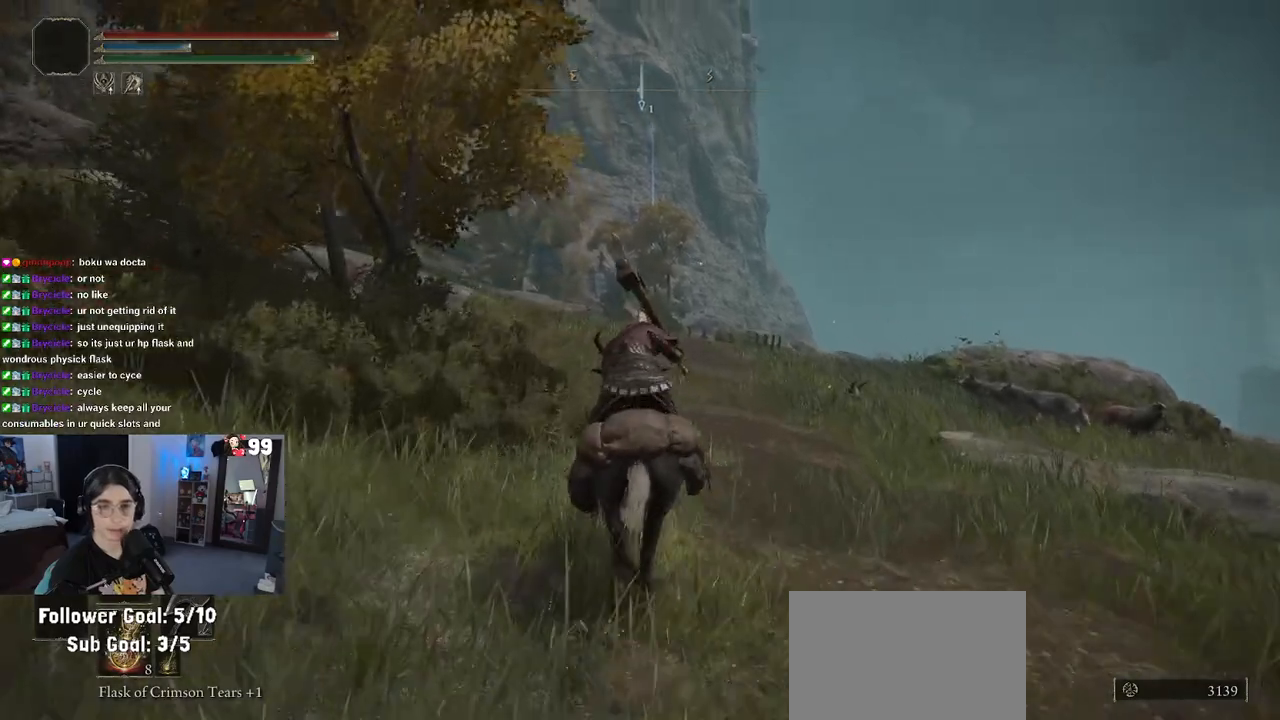
{"buttons": [], "left_stick": "up", "right_stick": "center", "events": []}
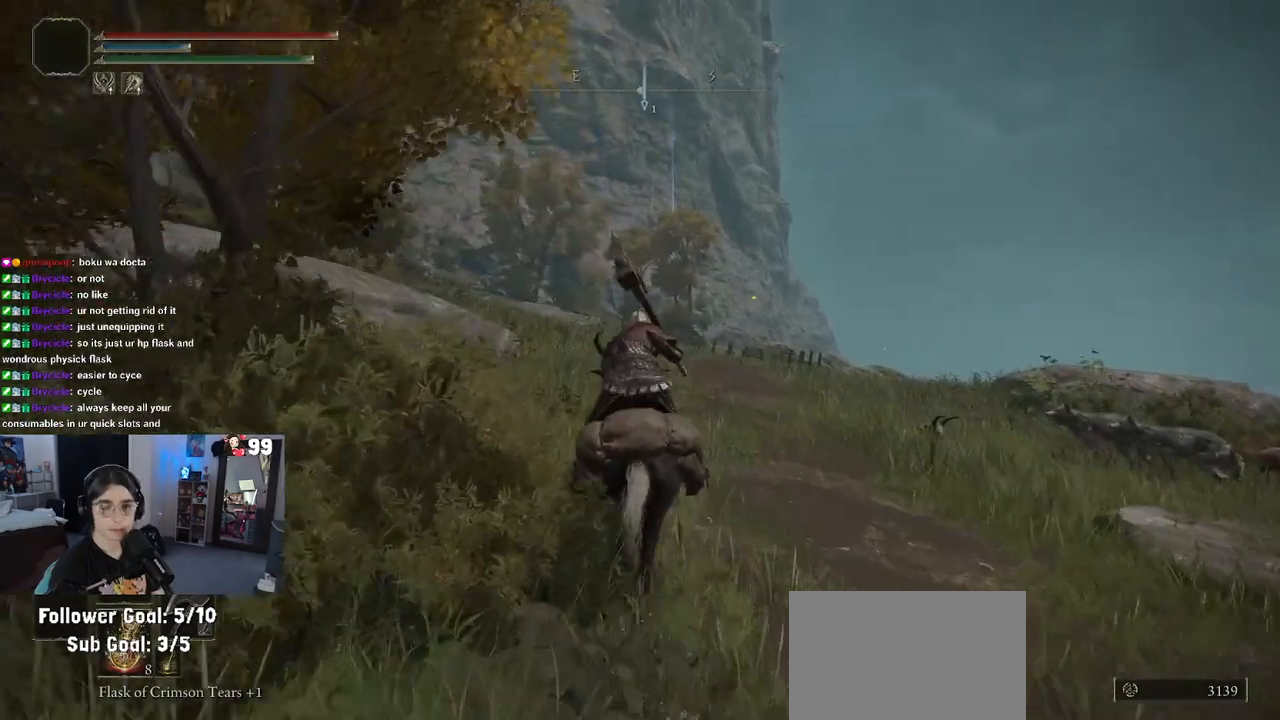
{"buttons": [], "left_stick": "up", "right_stick": "center", "events": []}
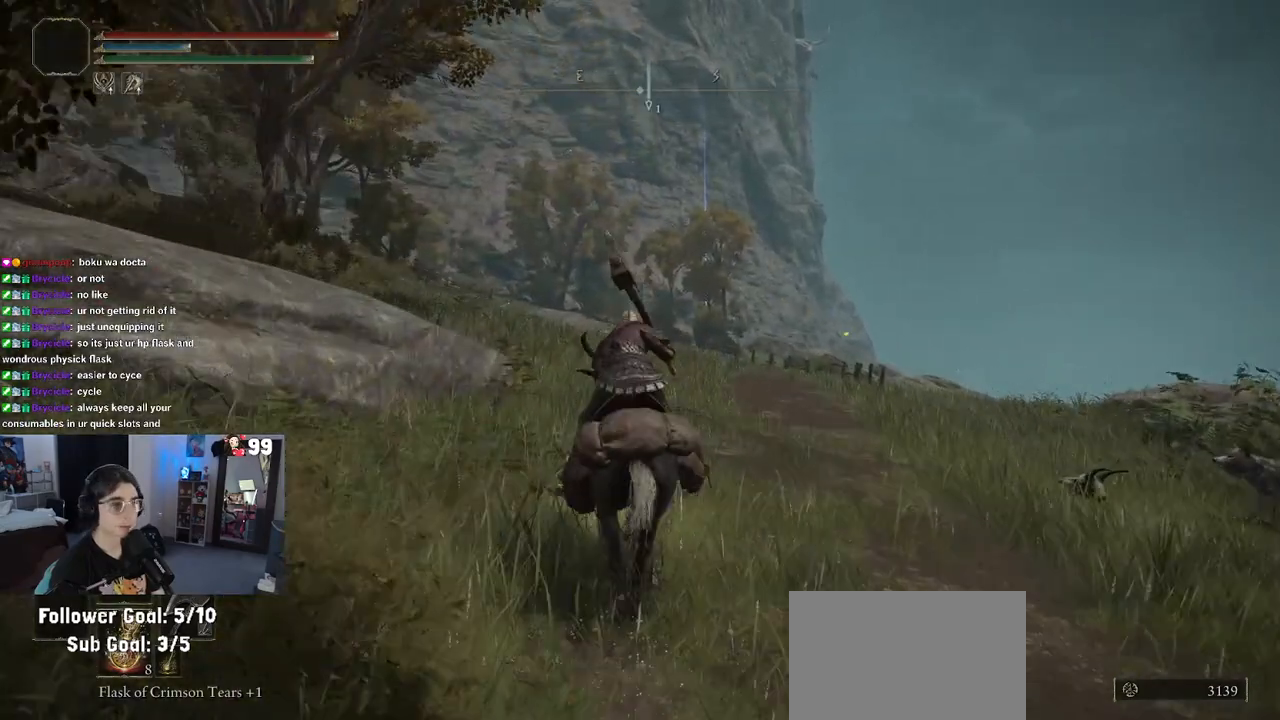
{"buttons": [], "left_stick": "up", "right_stick": "center", "events": []}
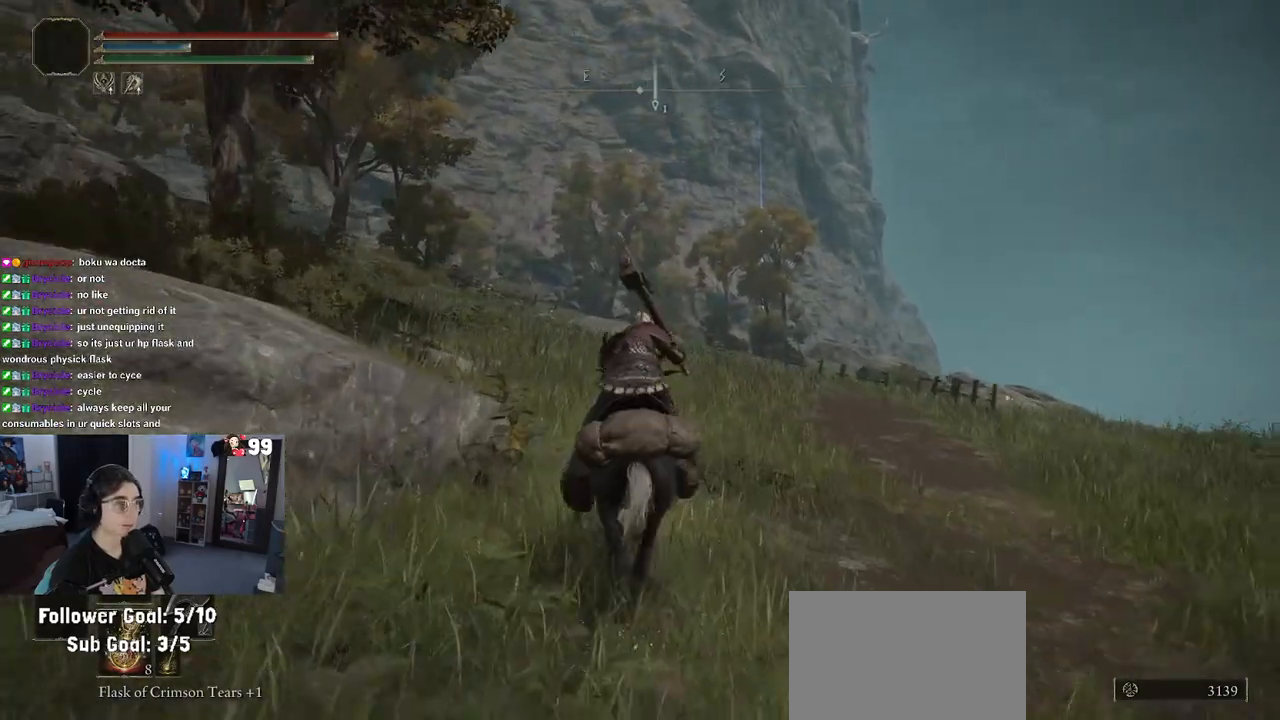
{"buttons": [], "left_stick": "up", "right_stick": "center", "events": []}
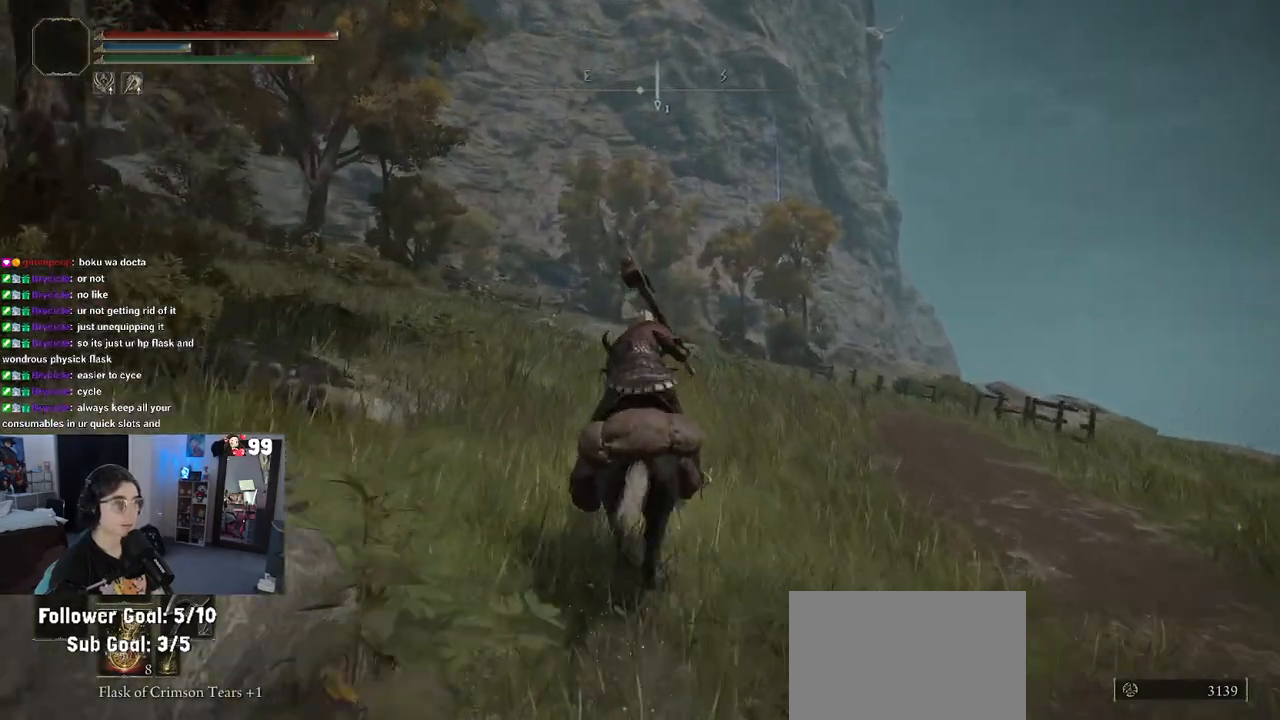
{"buttons": [], "left_stick": "up", "right_stick": "left", "events": [[150, "right_stick", "right"], [267, "right_stick", "center"], [317, "right_stick", "left"]]}
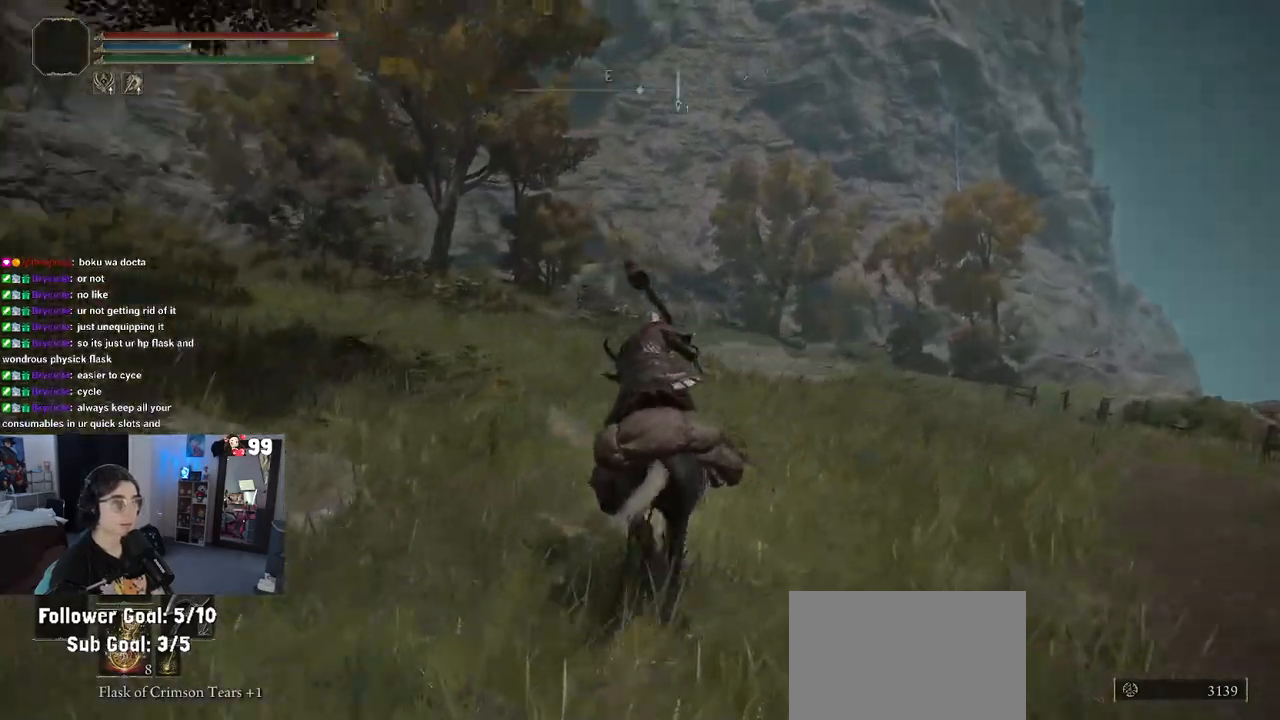
{"buttons": [], "left_stick": "up", "right_stick": "center", "events": [[367, "right_stick", "center"]]}
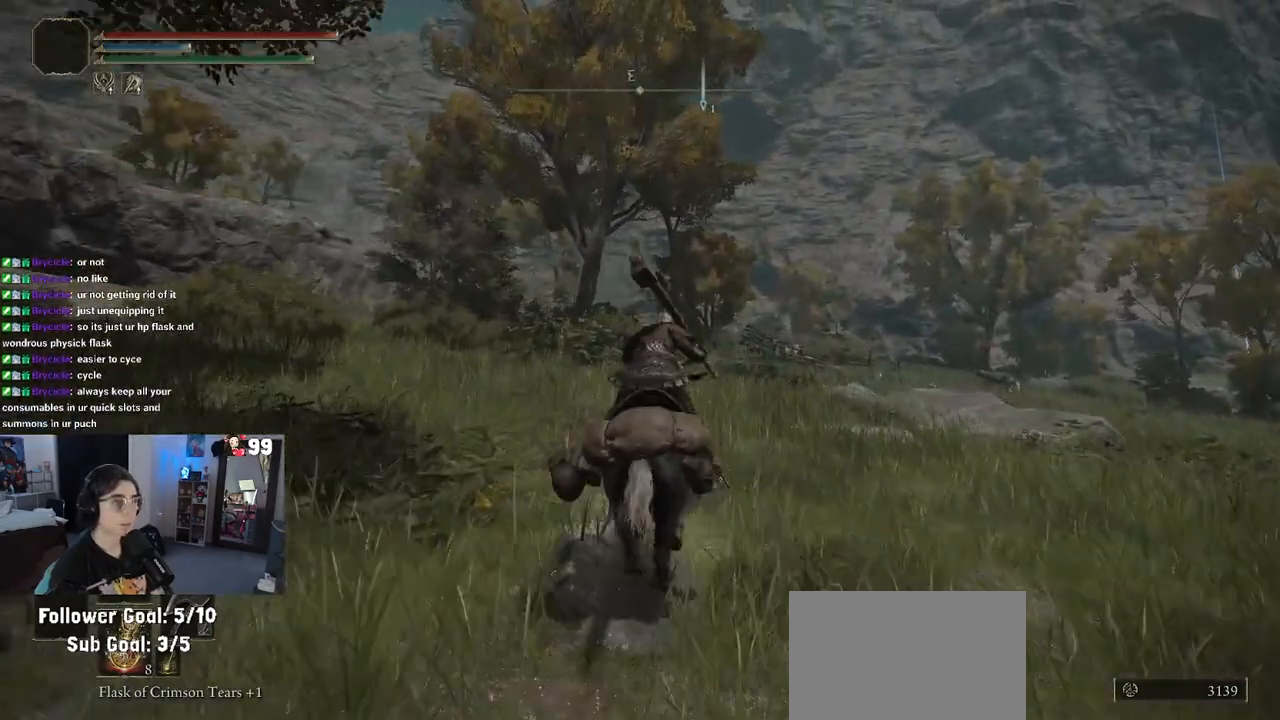
{"buttons": [], "left_stick": "up-right", "right_stick": "center", "events": [[133, "left_stick", "up-right"]]}
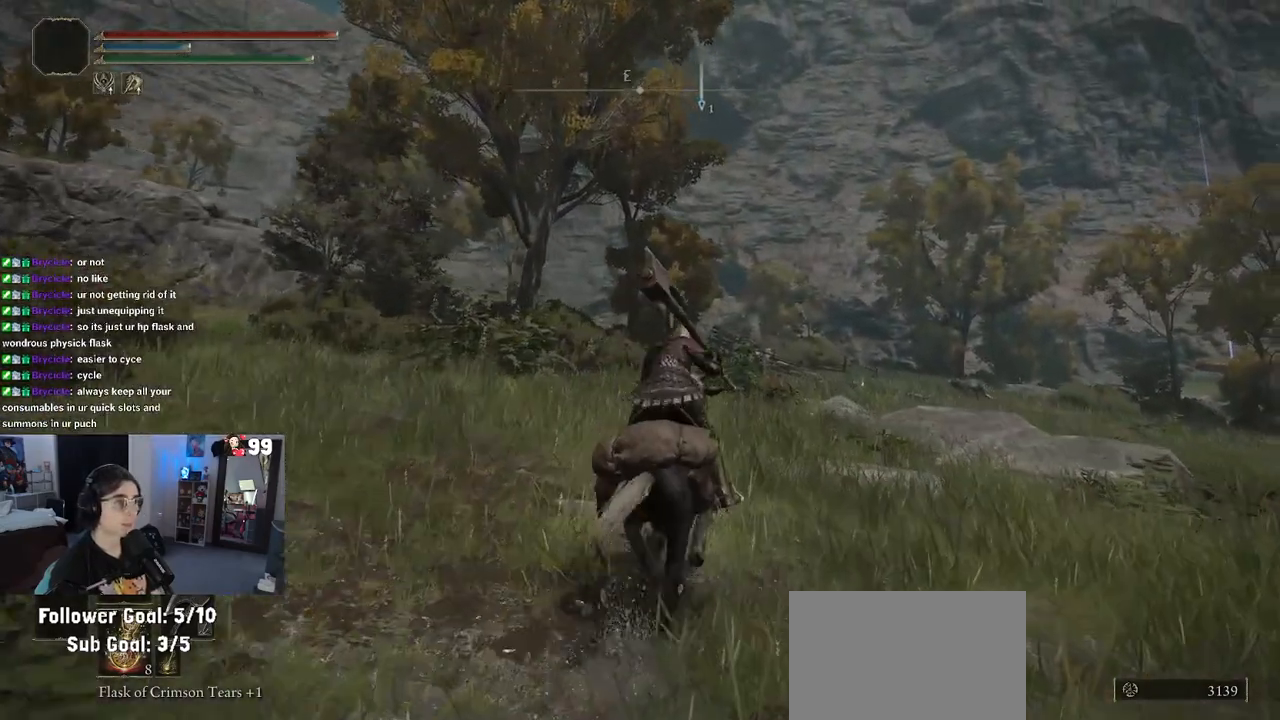
{"buttons": [], "left_stick": "up-right", "right_stick": "left", "events": [[333, "right_stick", "left"]]}
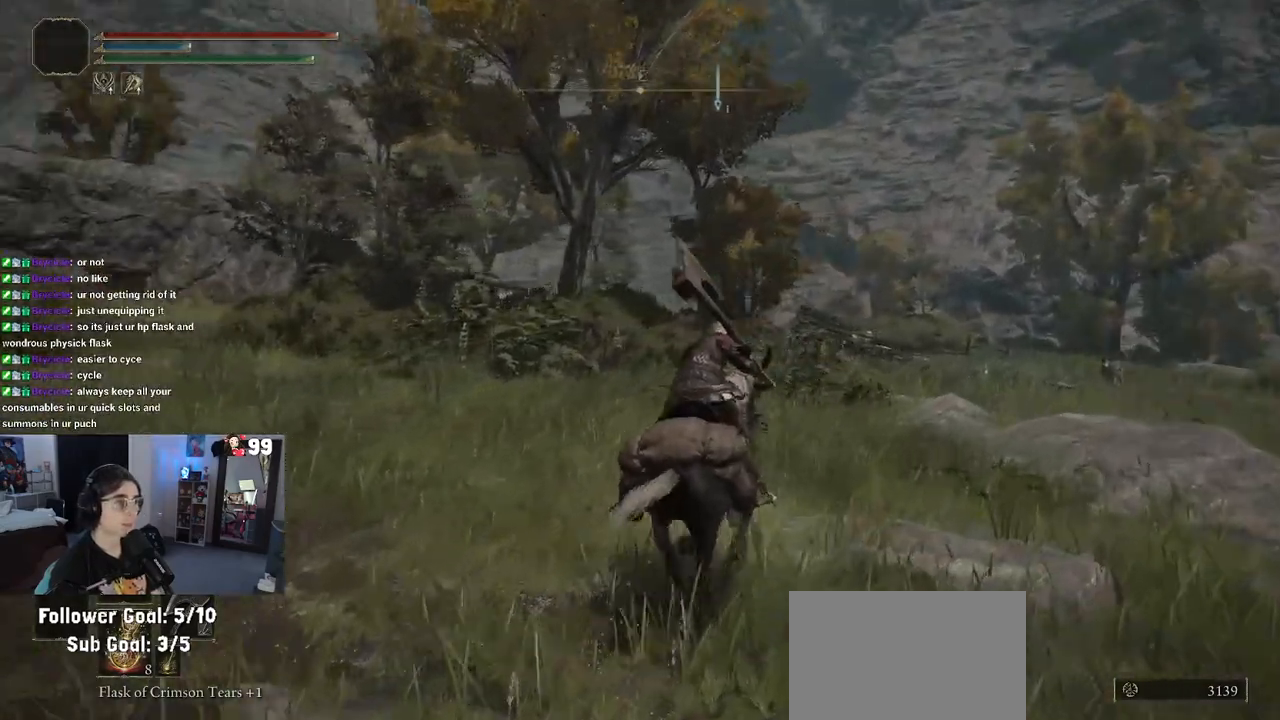
{"buttons": [], "left_stick": "up-right", "right_stick": "center", "events": [[150, "right_stick", "center"]]}
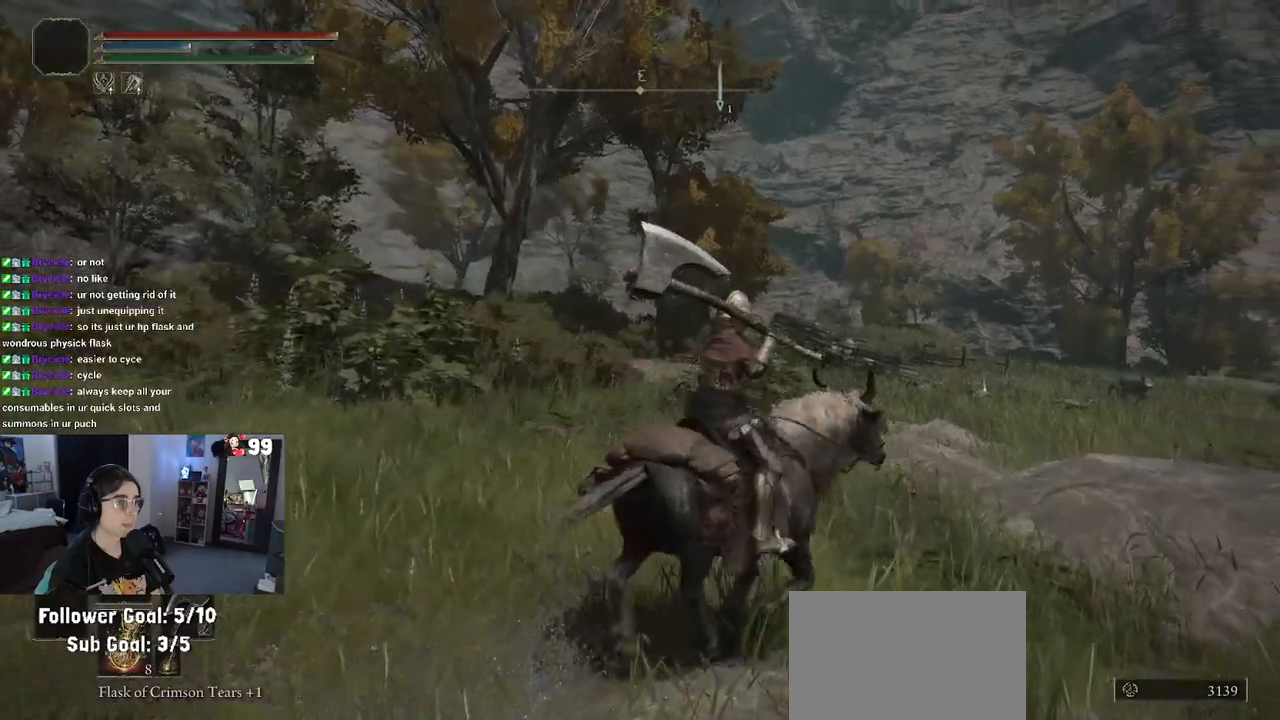
{"buttons": [], "left_stick": "up-right", "right_stick": "center", "events": []}
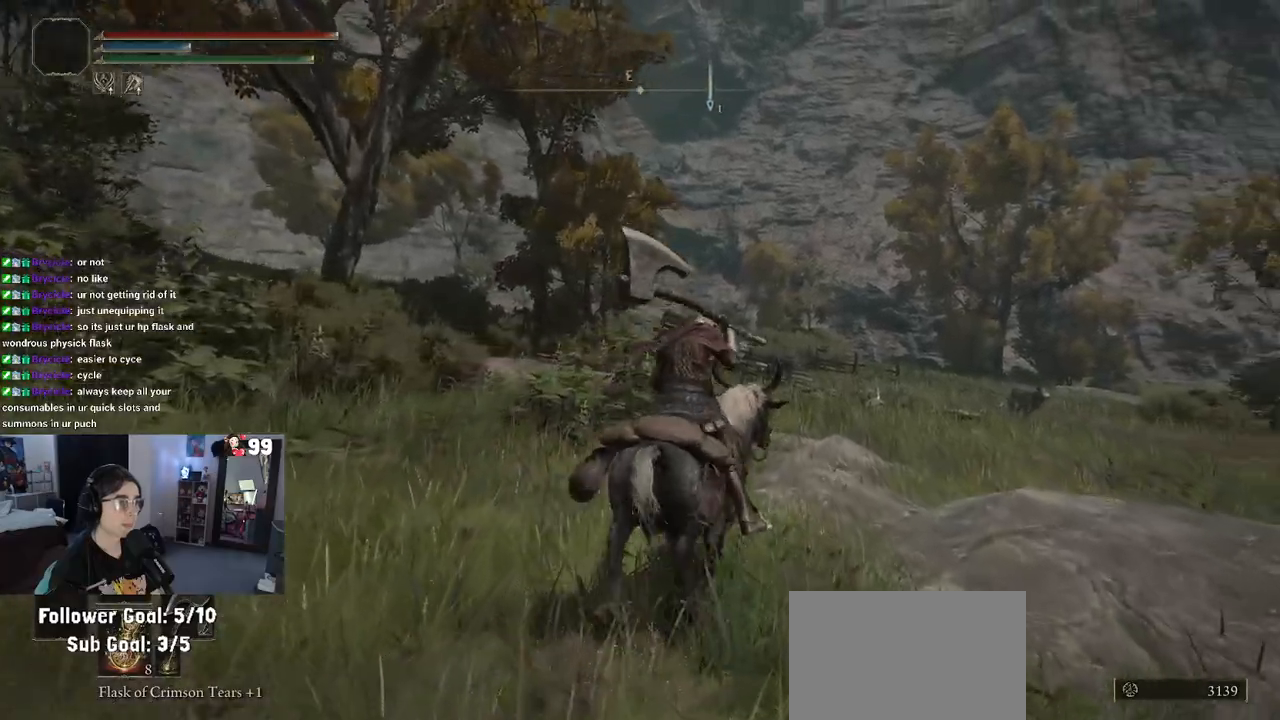
{"buttons": [], "left_stick": "up-right", "right_stick": "center", "events": []}
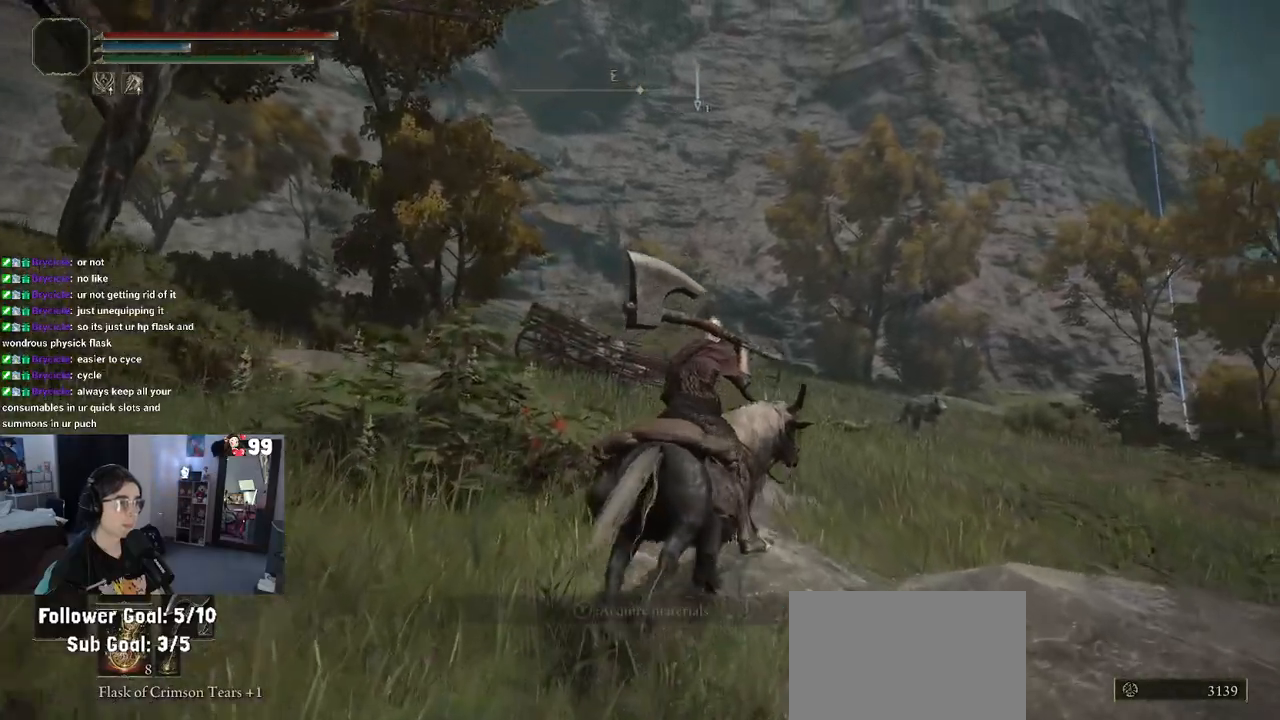
{"buttons": [], "left_stick": "up", "right_stick": "center", "events": [[400, "left_stick", "up"]]}
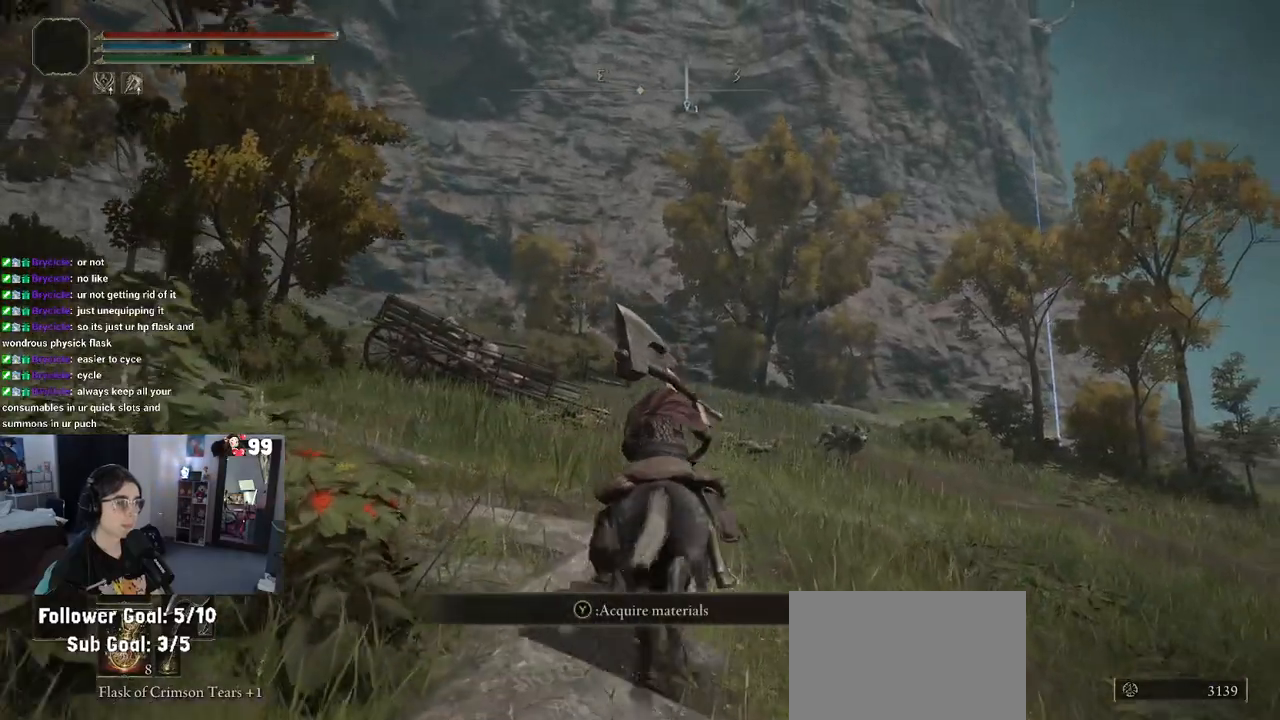
{"buttons": [], "left_stick": "up", "right_stick": "center", "events": [[300, "CIRCLE", "down"], [383, "CIRCLE", "up"]]}
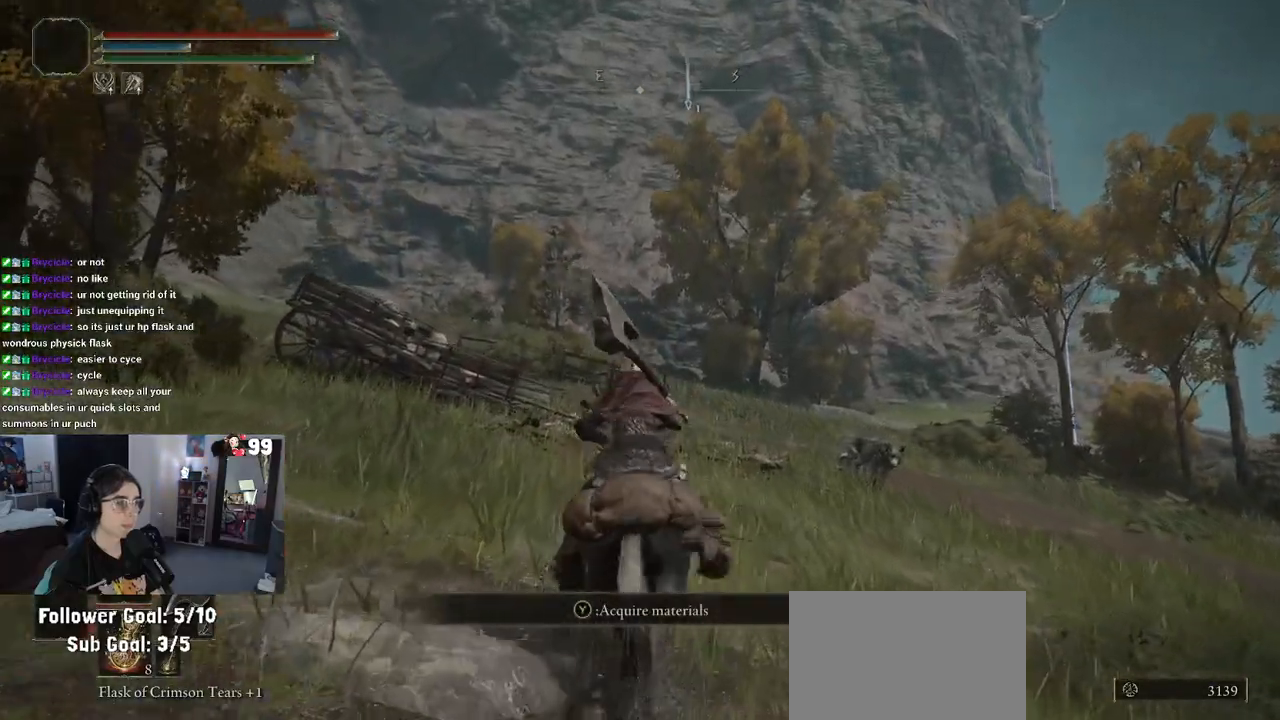
{"buttons": [], "left_stick": "up", "right_stick": "center", "events": []}
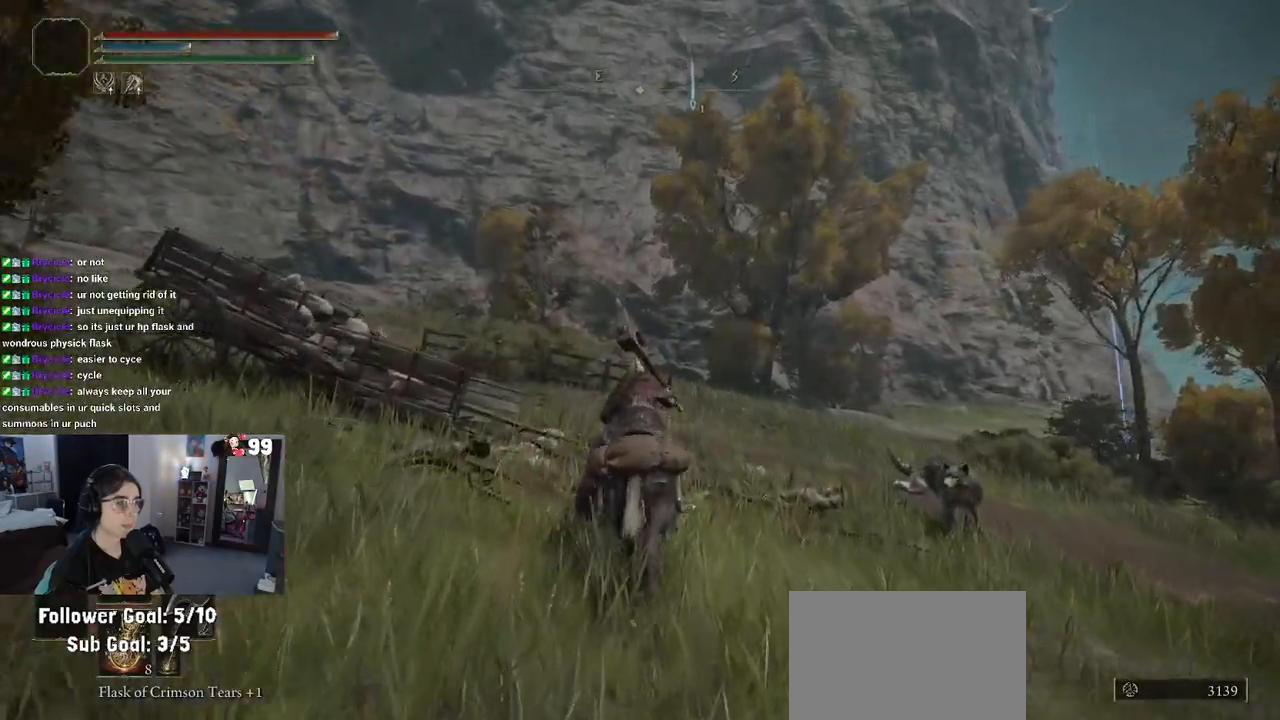
{"buttons": [], "left_stick": "up", "right_stick": "center", "events": [[283, "TRIANGLE", "down"], [417, "TRIANGLE", "up"]]}
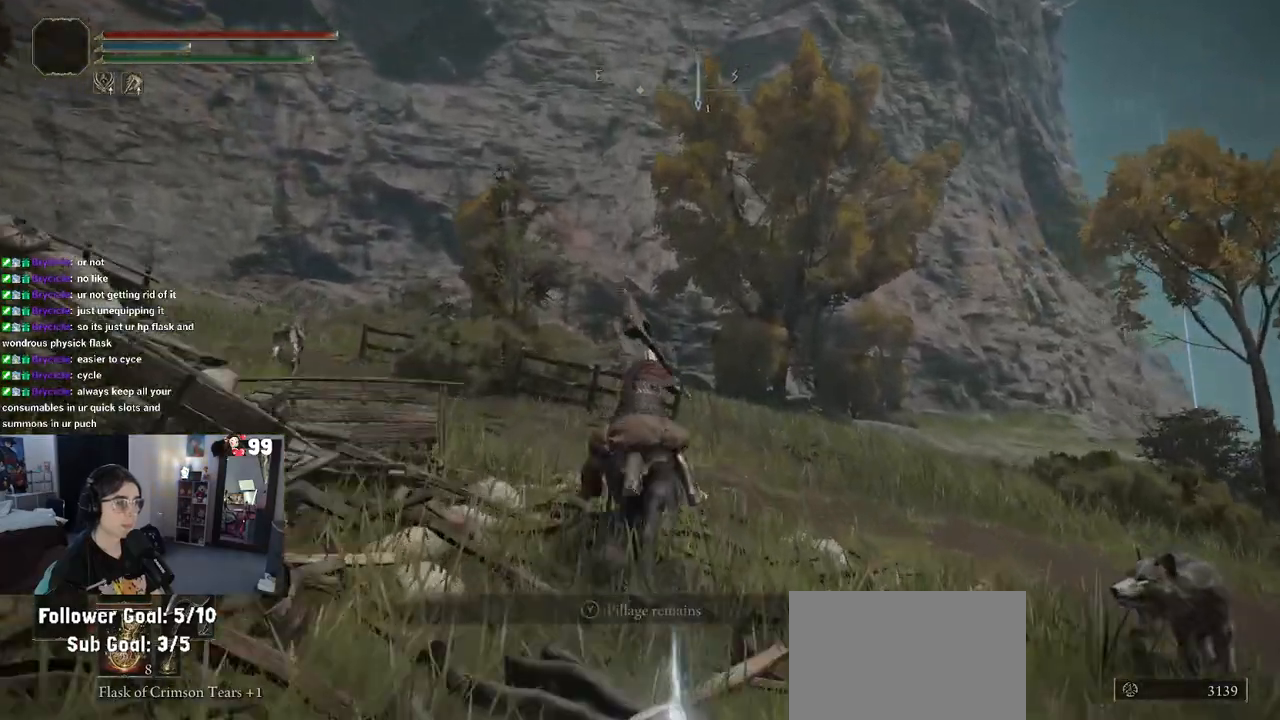
{"buttons": [], "left_stick": "right", "right_stick": "left", "events": [[117, "right_stick", "left"], [133, "left_stick", "up-right"], [450, "left_stick", "right"]]}
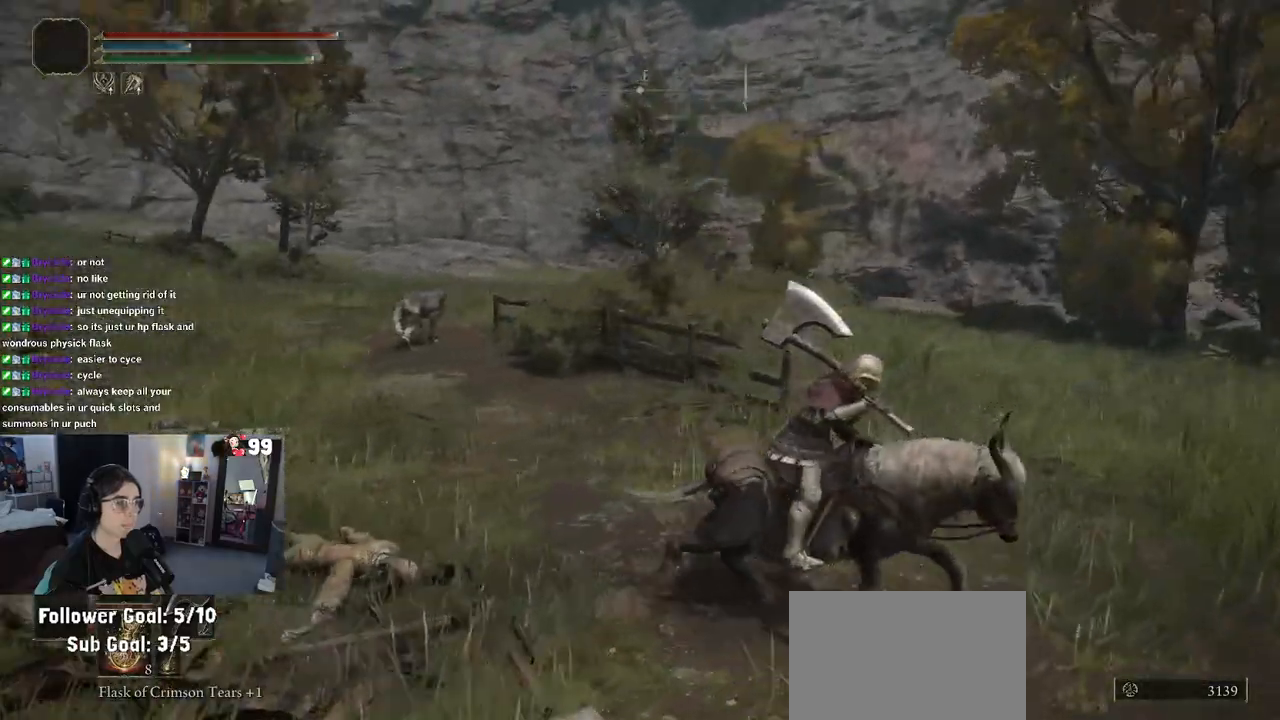
{"buttons": [], "left_stick": "left", "right_stick": "left", "events": [[283, "left_stick", "down-left"], [450, "left_stick", "left"]]}